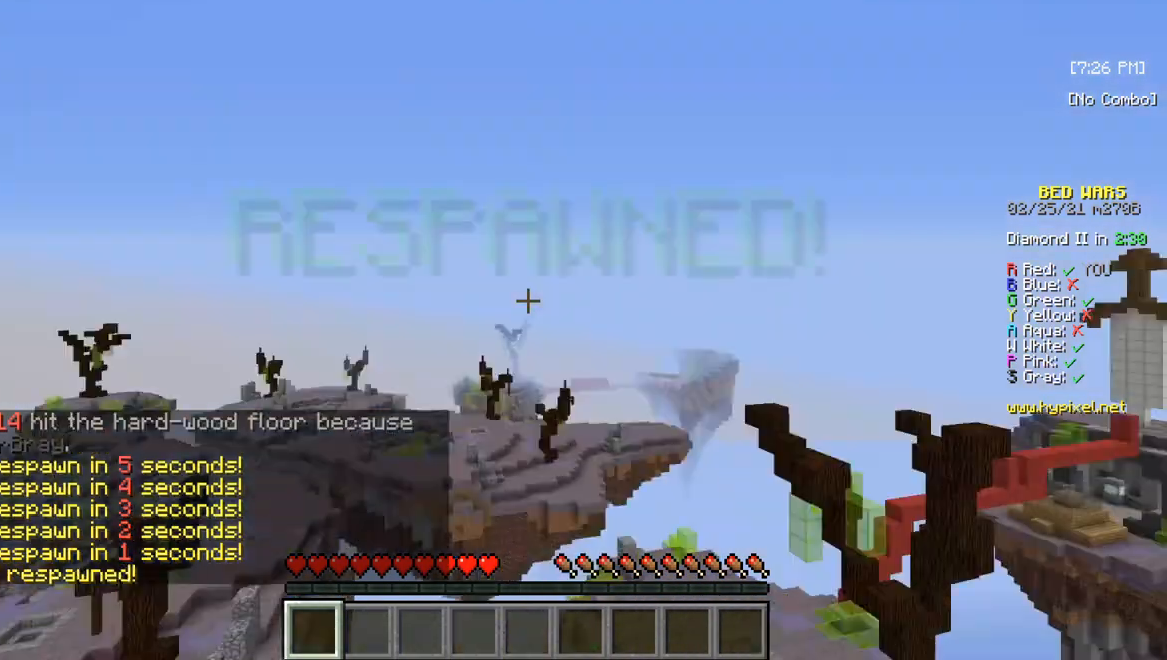
Gameplay with keyboard and mouse; each line is a JSON object with the keys and mouse buttons held at the frame after it. "events" lists presses ("down") and releases ("up") of "a", "d", "s", "w", "mouse_left" and "mouse_right" between this image and that frame as [ms after this image, input, new state], when the widget could be followed in between. "mouse_left", "mouse_right" = the "left", "right" buttons of the "mouse" list. No other keys are recorded. Fast repeated clicks can show as one long hold. Mouse movement is not recorded.
{"keys": ["w"], "mouse": [], "events": [[450, "w", "down"]]}
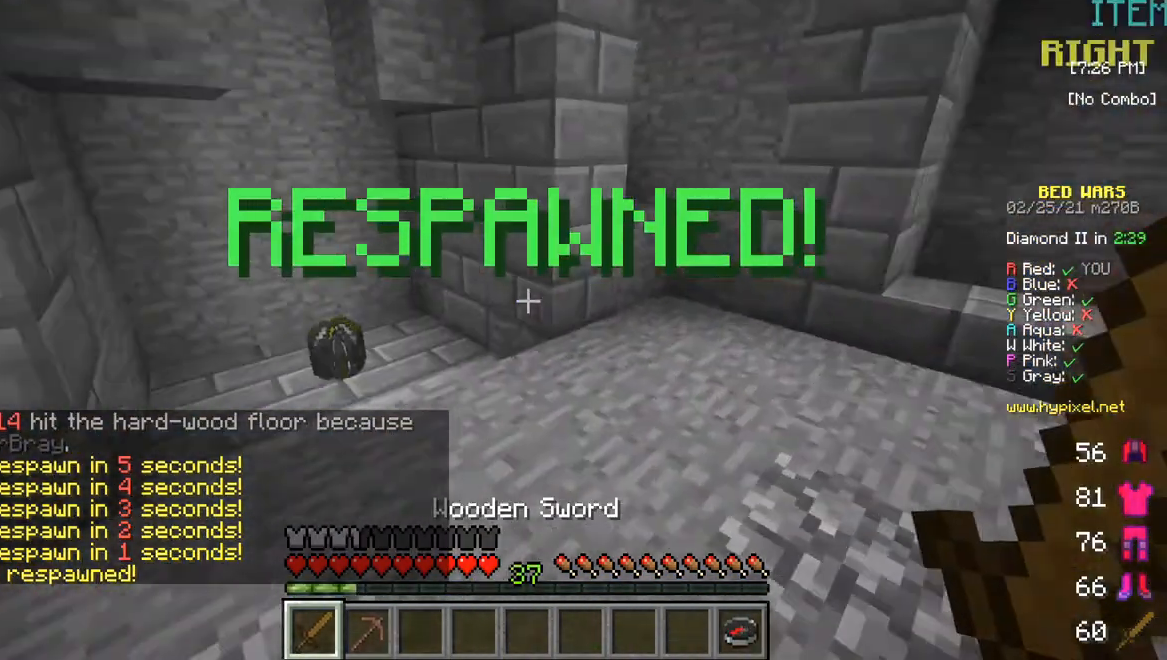
{"keys": ["w"], "mouse": [], "events": []}
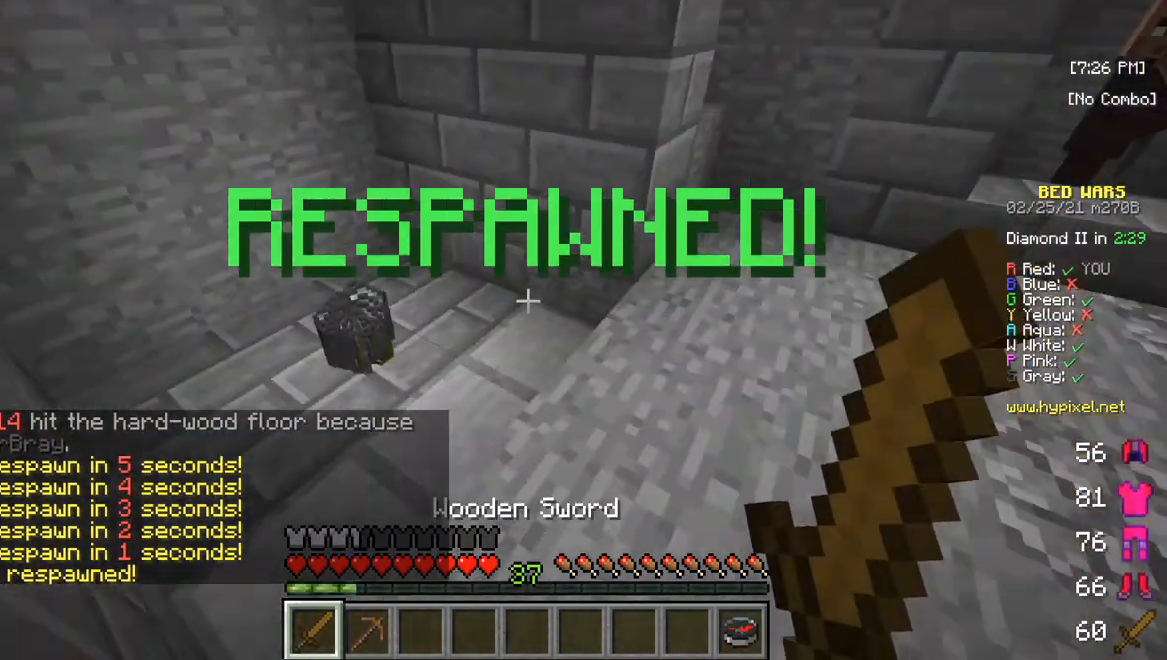
{"keys": ["w"], "mouse": [], "events": []}
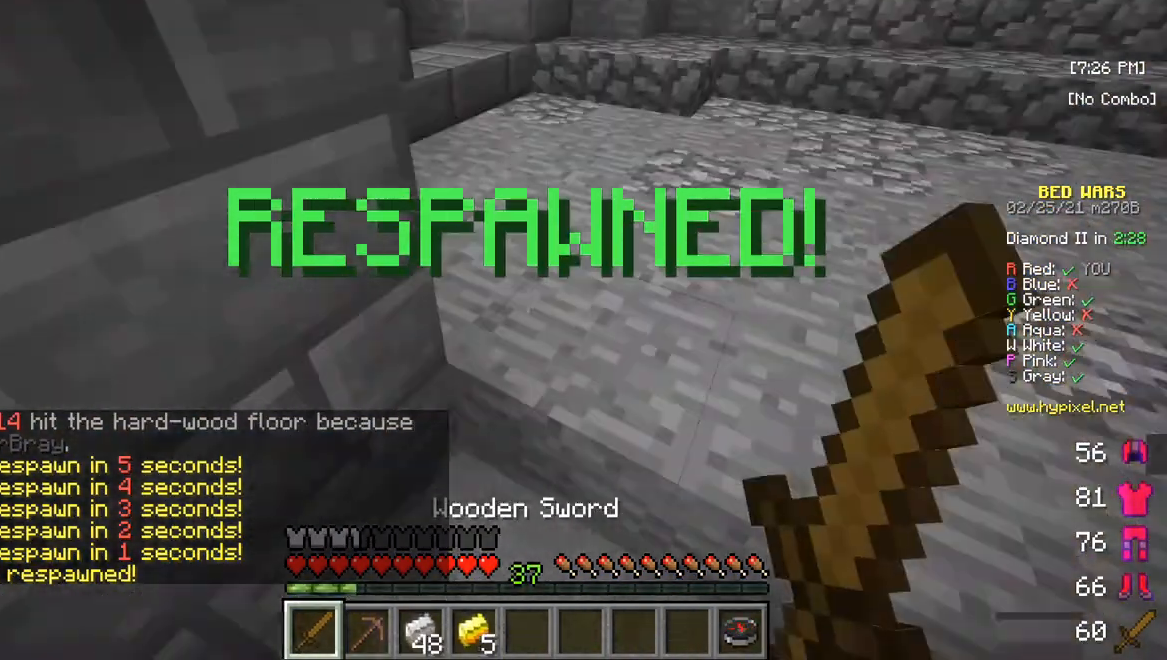
{"keys": ["w"], "mouse": [], "events": []}
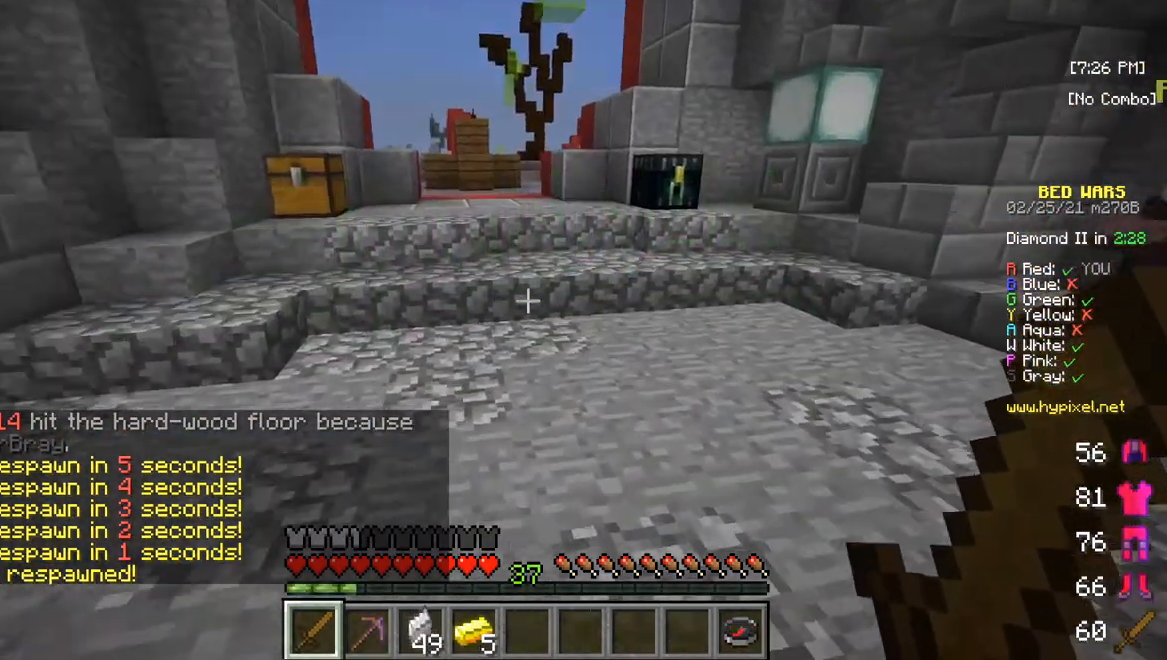
{"keys": ["w"], "mouse": [], "events": []}
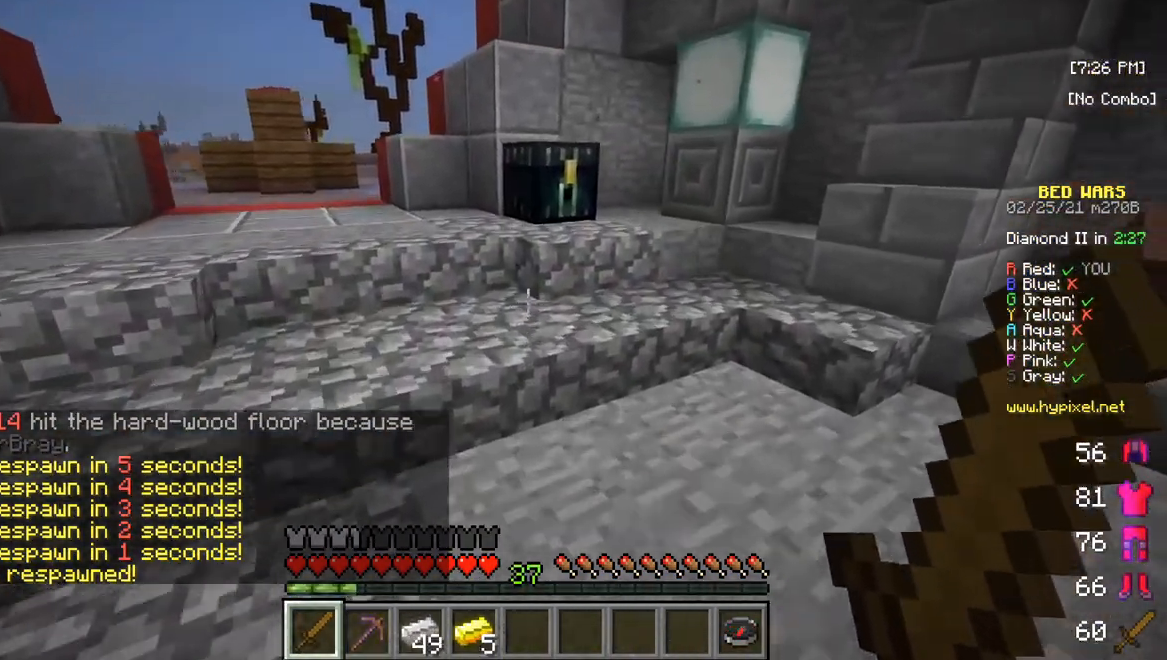
{"keys": [], "mouse": ["right"], "events": [[383, "w", "up"], [483, "mouse_right", "down"]]}
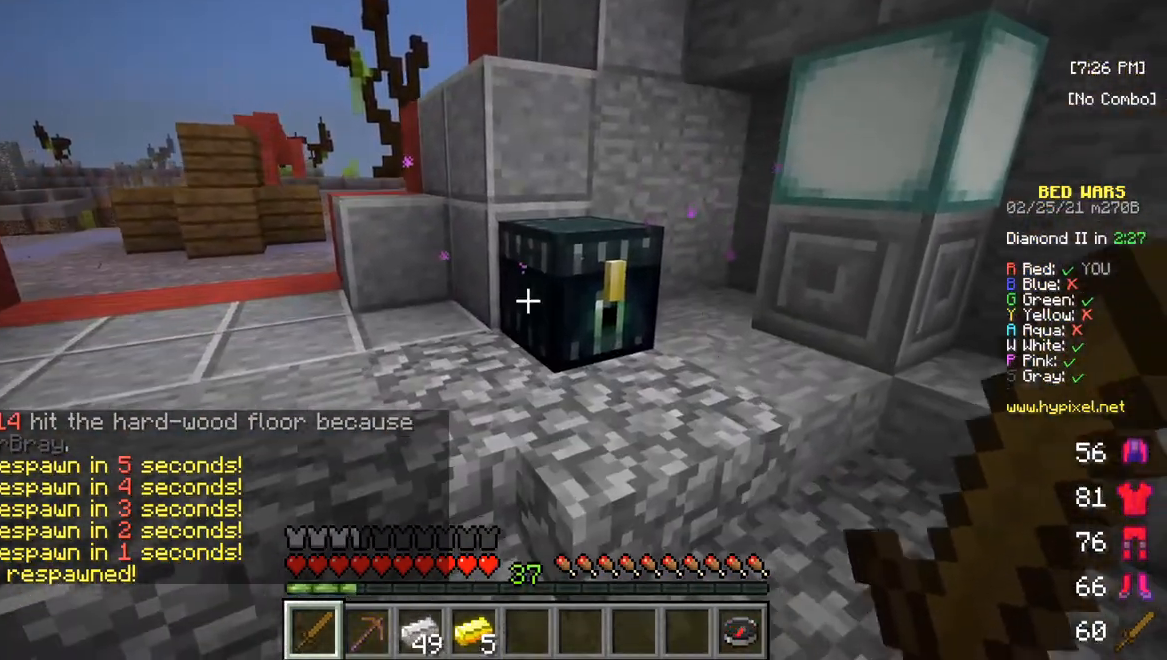
{"keys": [], "mouse": [], "events": [[83, "mouse_right", "up"]]}
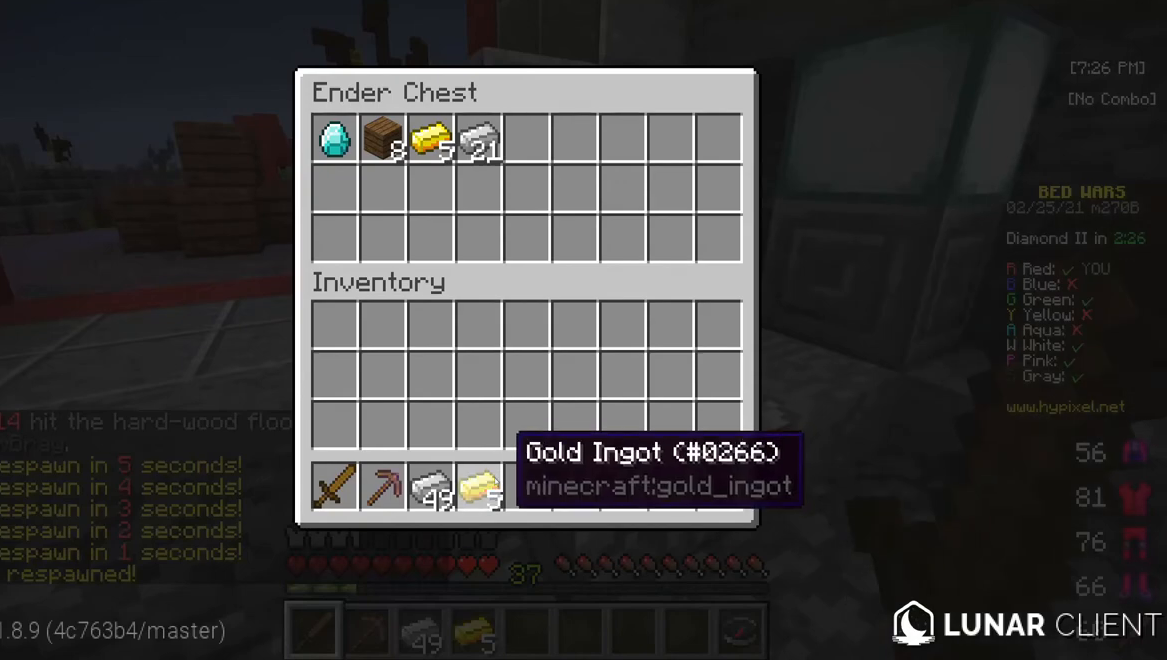
{"keys": [], "mouse": [], "events": []}
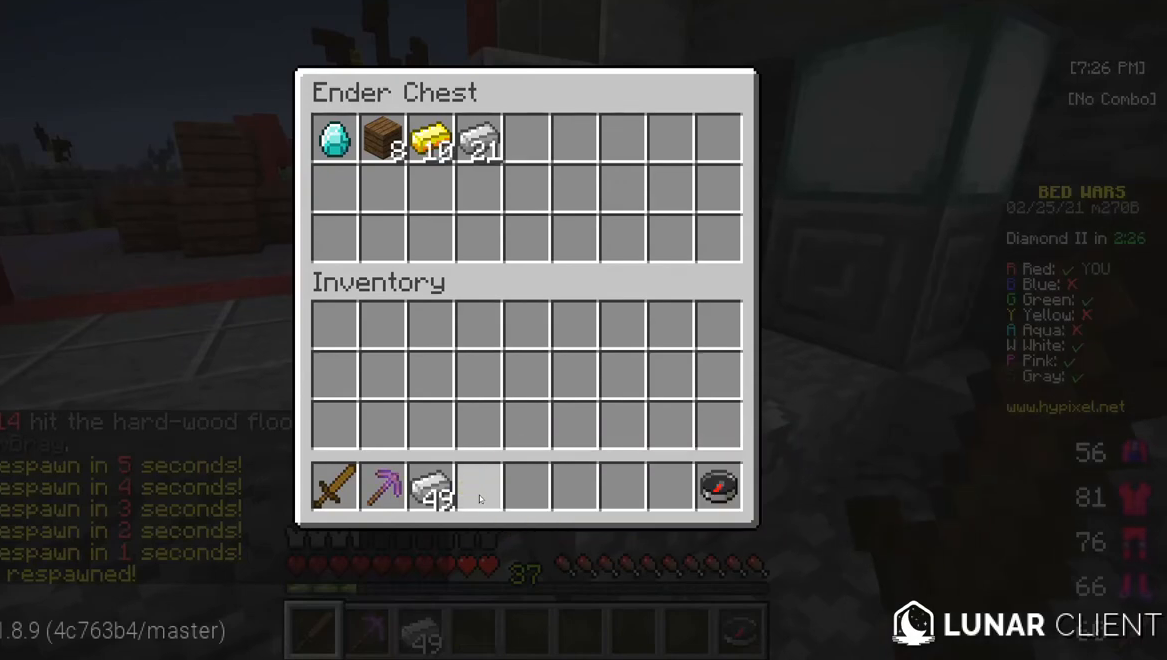
{"keys": [], "mouse": [], "events": []}
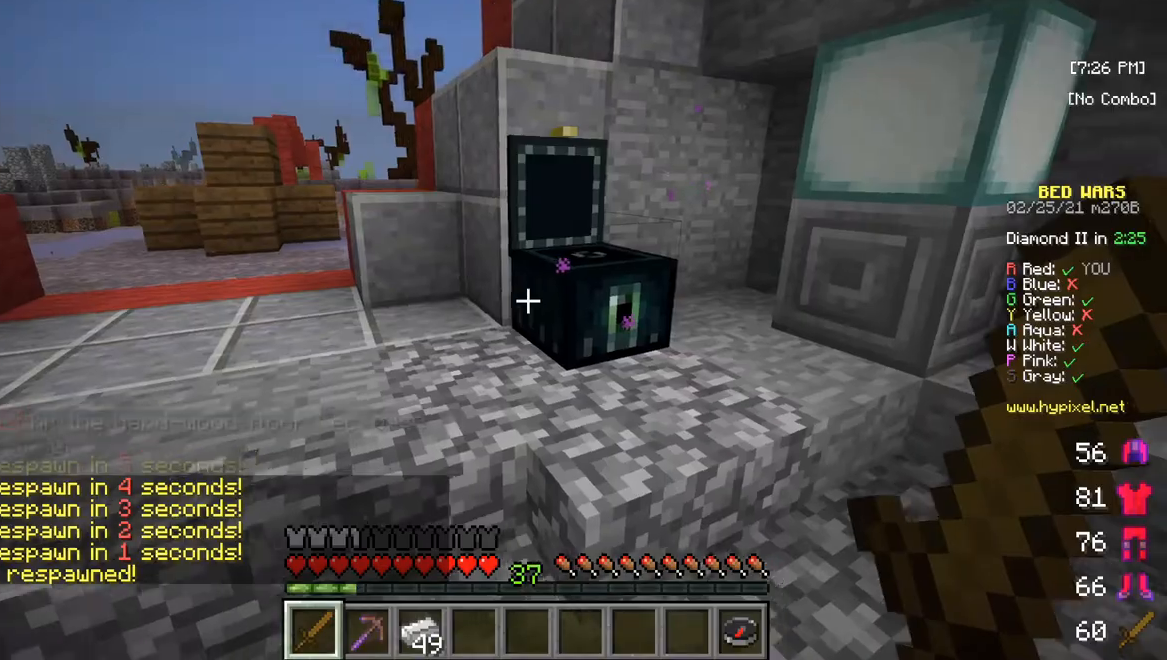
{"keys": ["w"], "mouse": [], "events": [[183, "w", "down"], [317, "w", "up"], [367, "w", "down"]]}
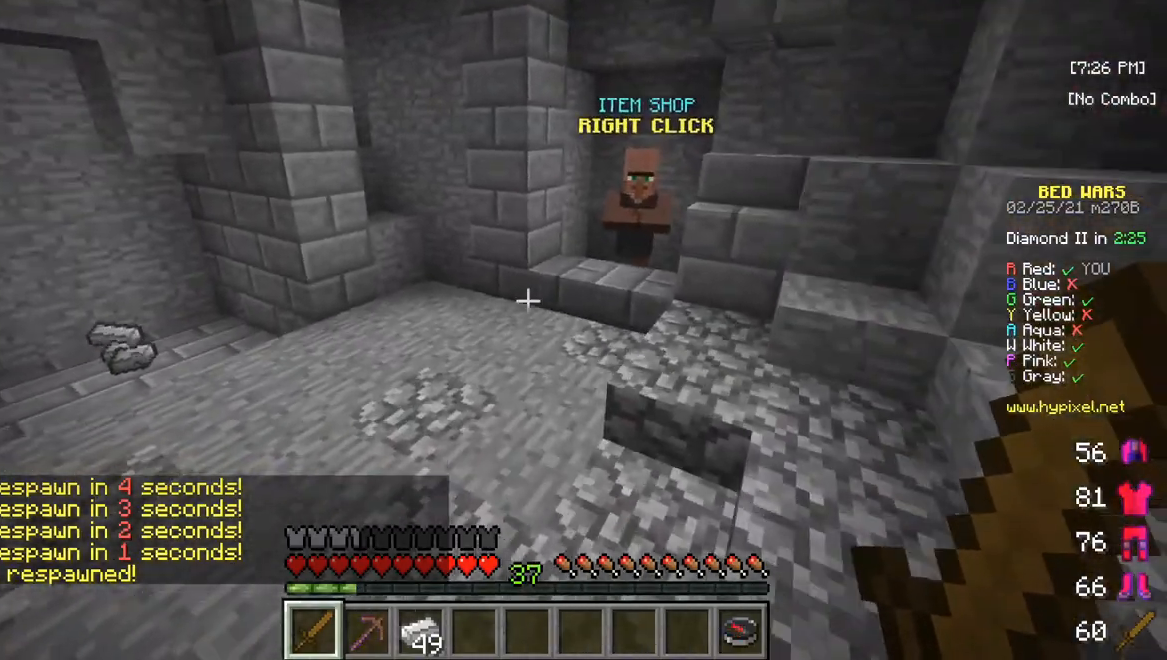
{"keys": ["w"], "mouse": [], "events": []}
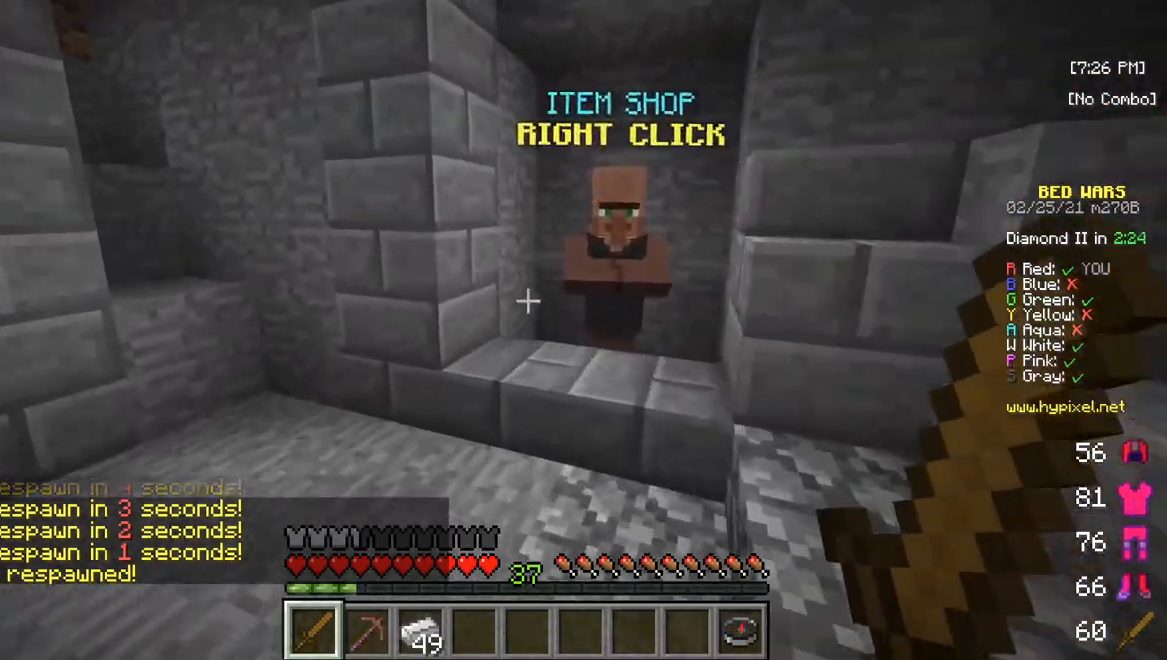
{"keys": [], "mouse": [], "events": [[250, "w", "up"], [283, "mouse_right", "down"], [383, "mouse_right", "up"]]}
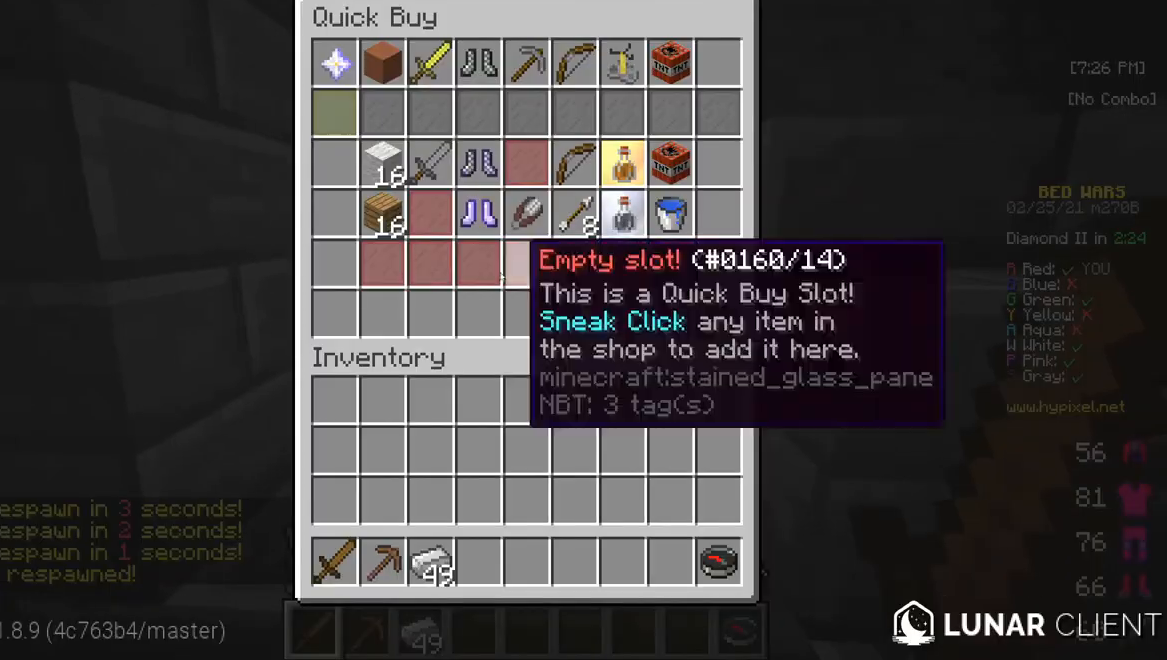
{"keys": [], "mouse": [], "events": []}
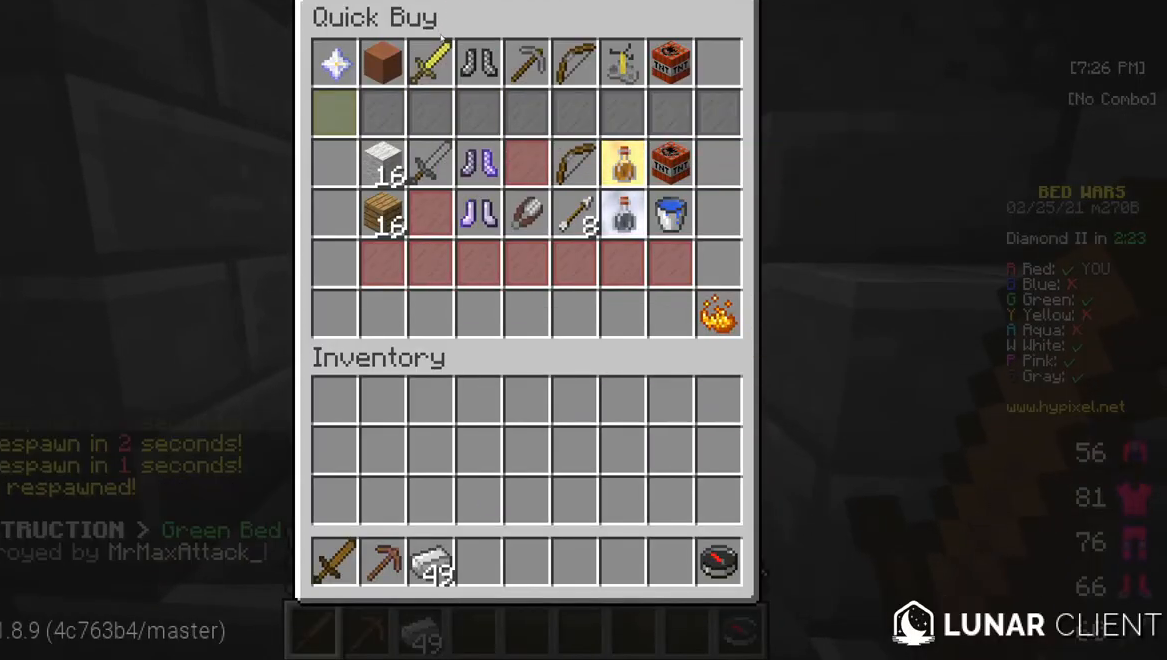
{"keys": [], "mouse": [], "events": []}
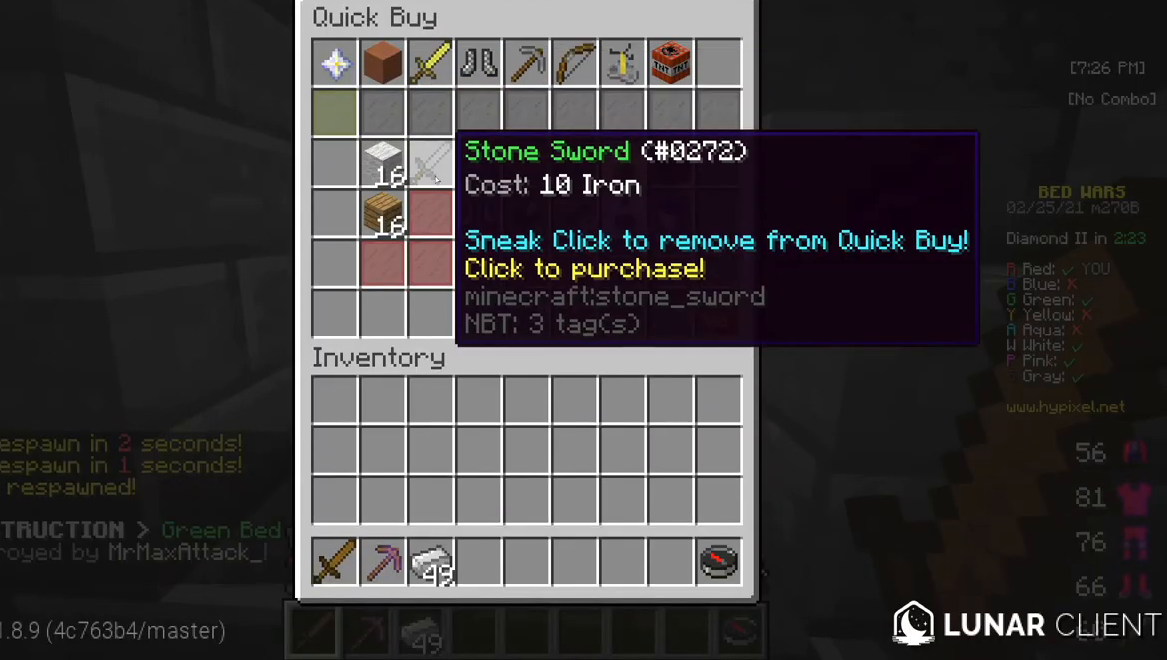
{"keys": [], "mouse": [], "events": []}
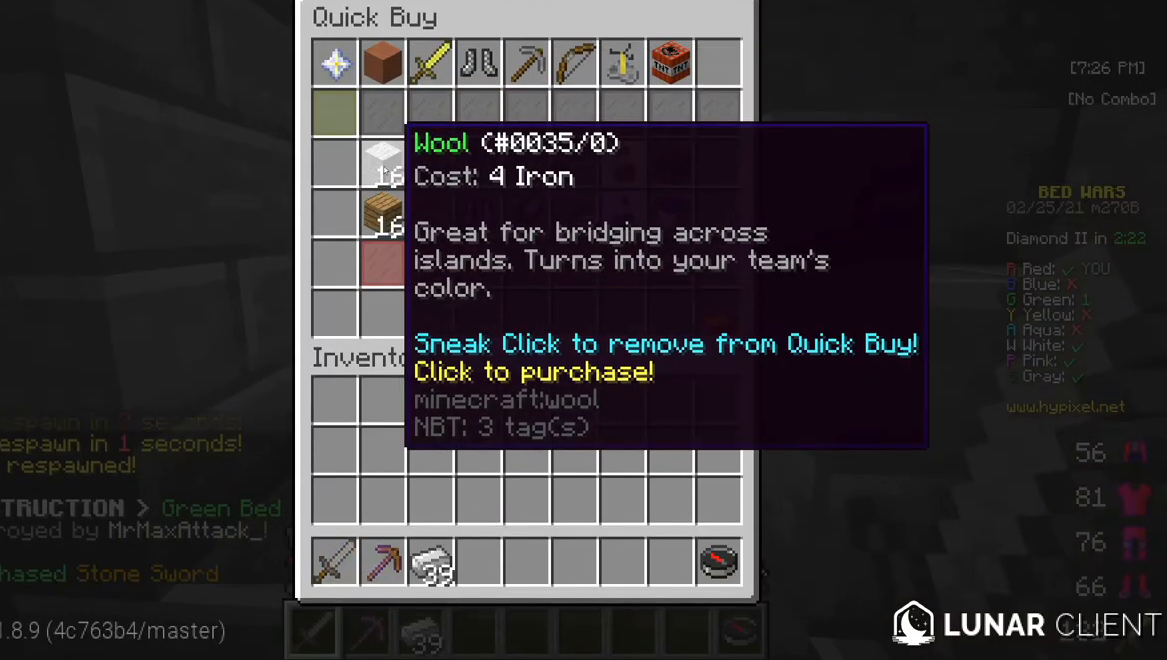
{"keys": [], "mouse": [], "events": []}
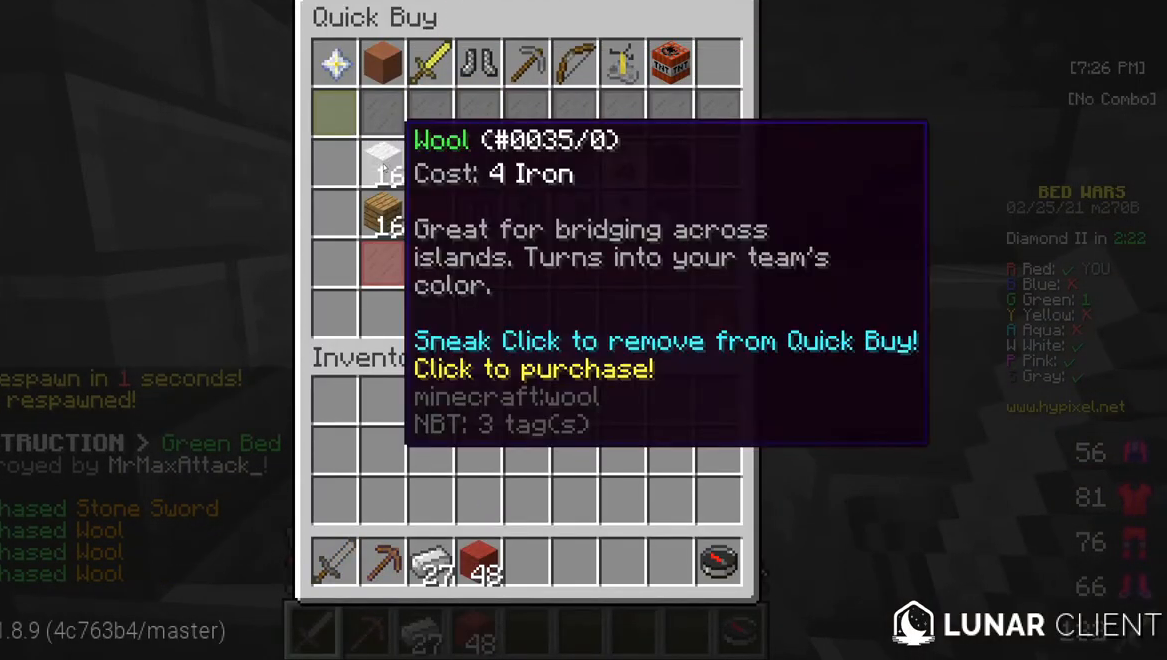
{"keys": [], "mouse": [], "events": []}
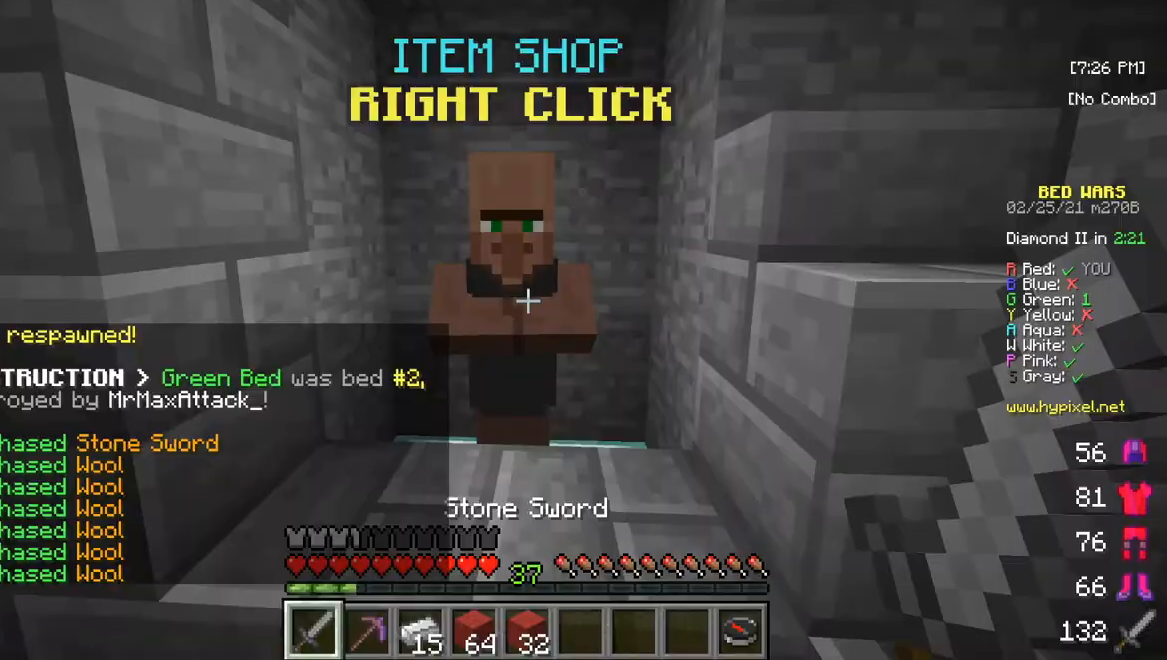
{"keys": ["w"], "mouse": [], "events": [[167, "w", "down"]]}
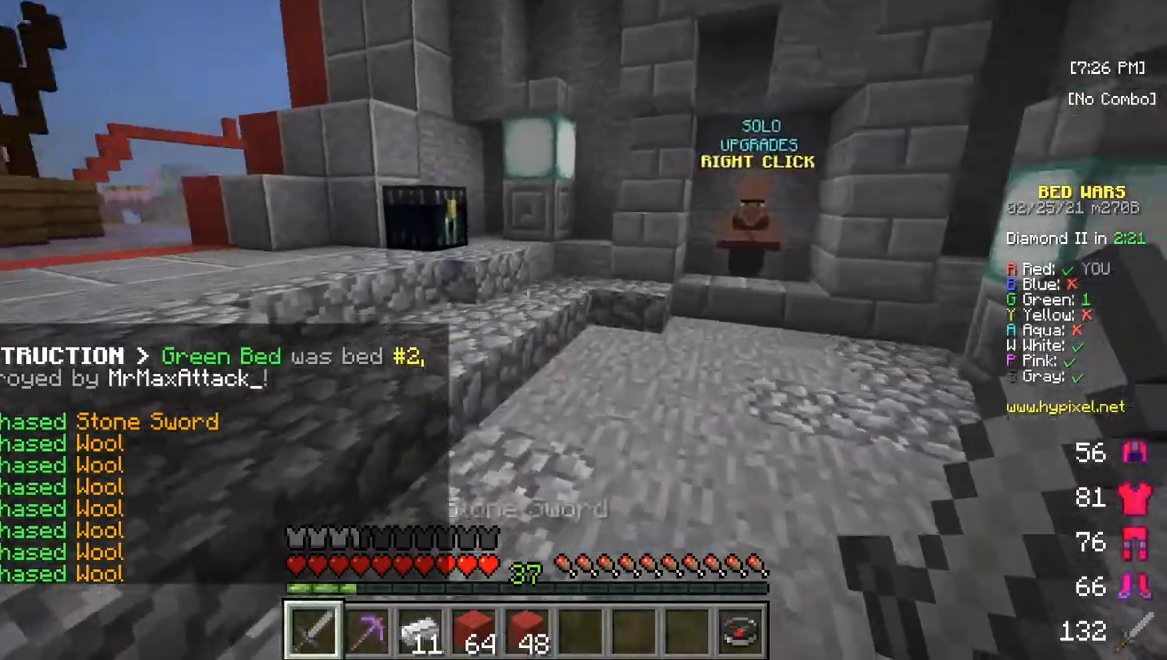
{"keys": ["w"], "mouse": [], "events": []}
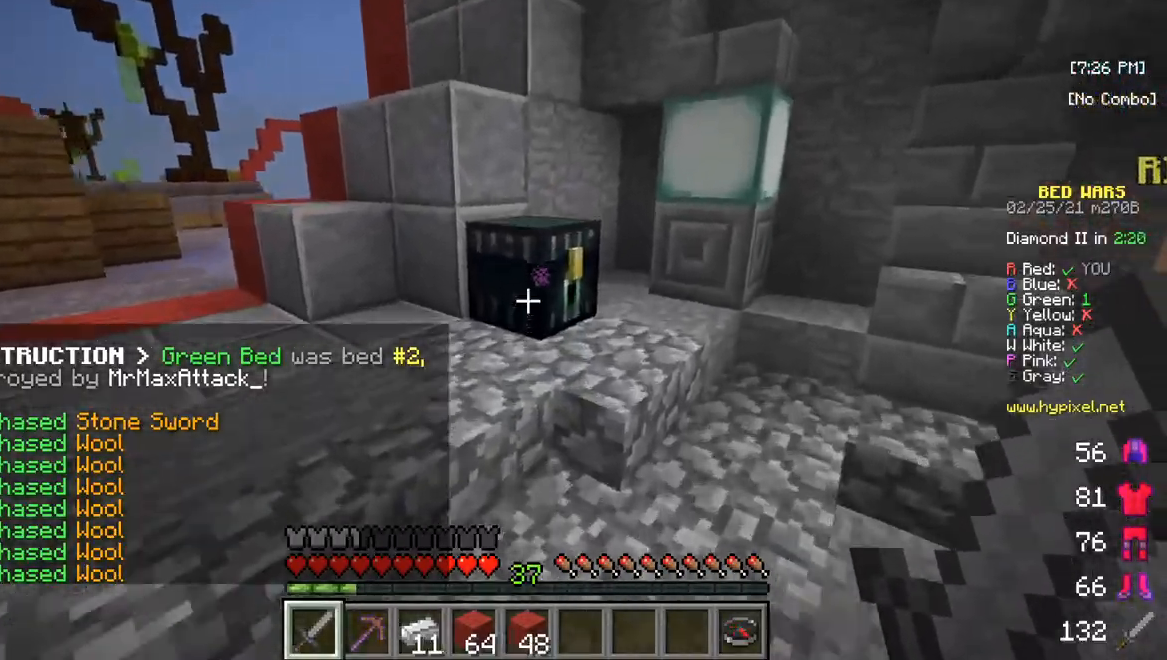
{"keys": [], "mouse": [], "events": [[83, "w", "up"], [133, "mouse_right", "down"], [267, "mouse_right", "up"]]}
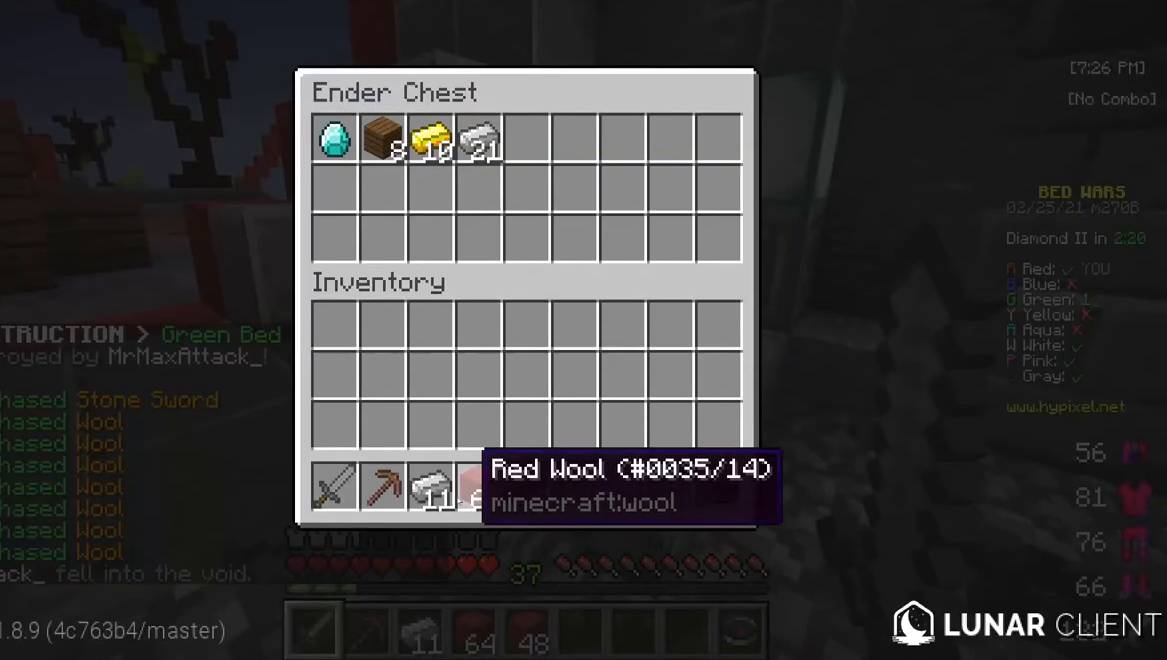
{"keys": [], "mouse": [], "events": []}
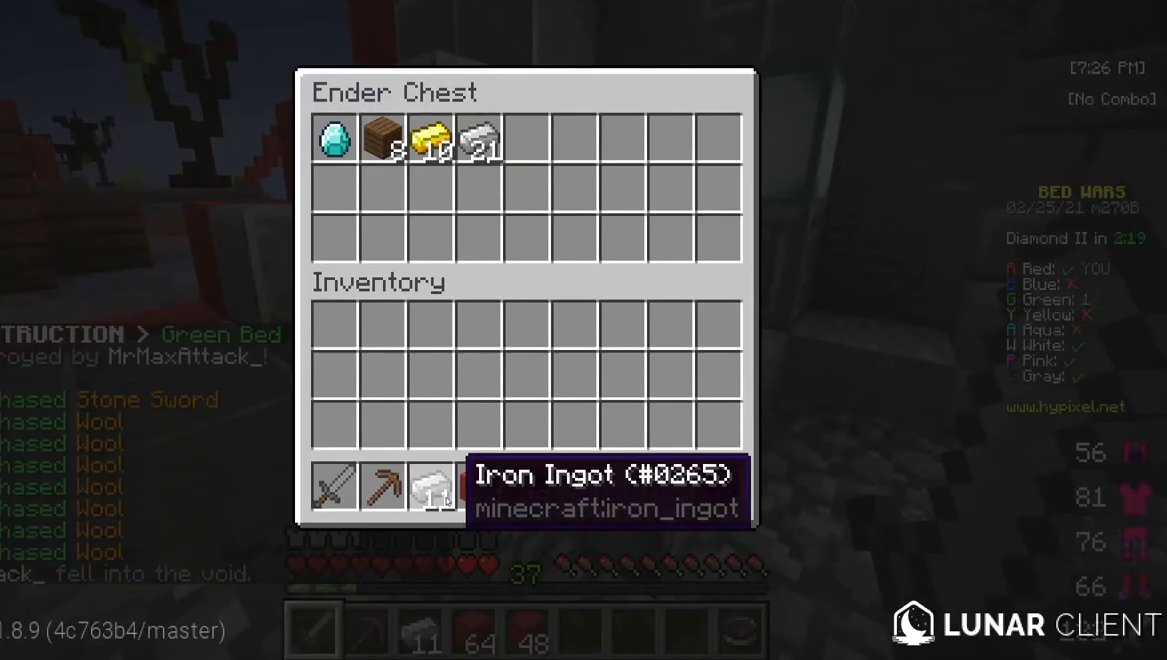
{"keys": [], "mouse": [], "events": []}
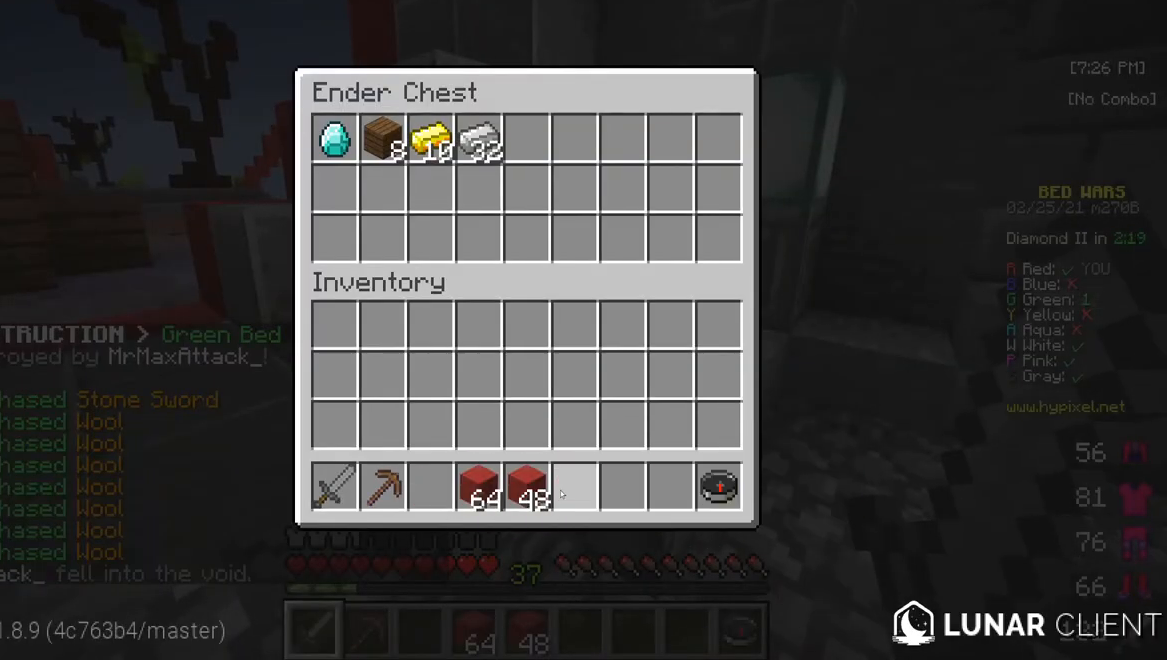
{"keys": [], "mouse": [], "events": []}
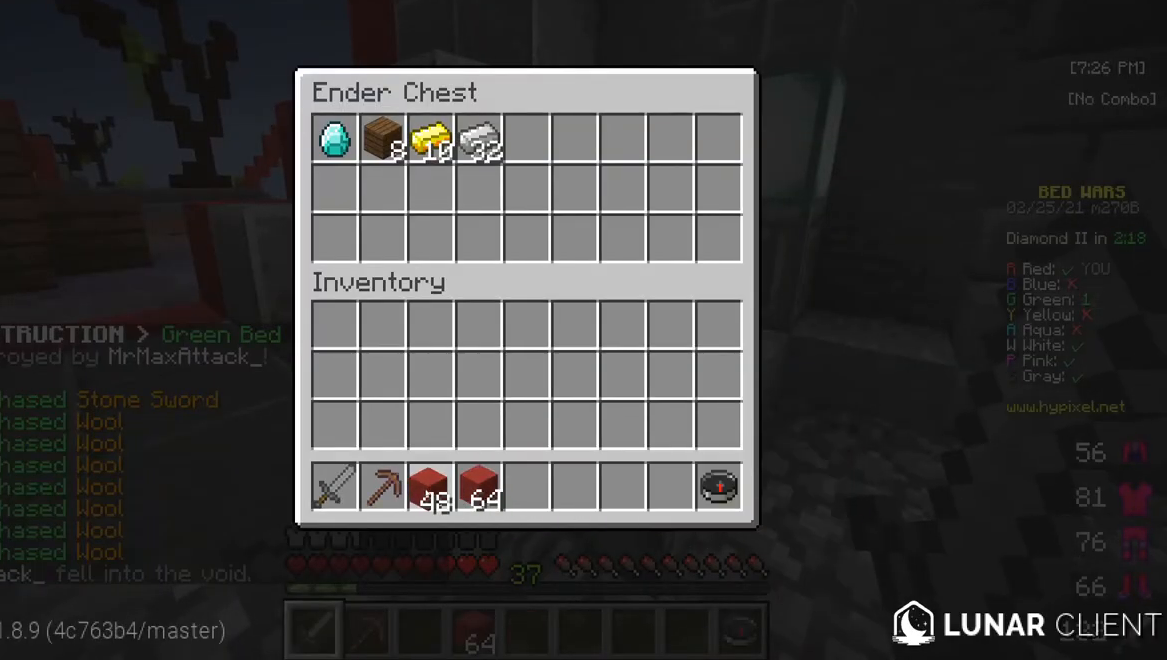
{"keys": [], "mouse": [], "events": []}
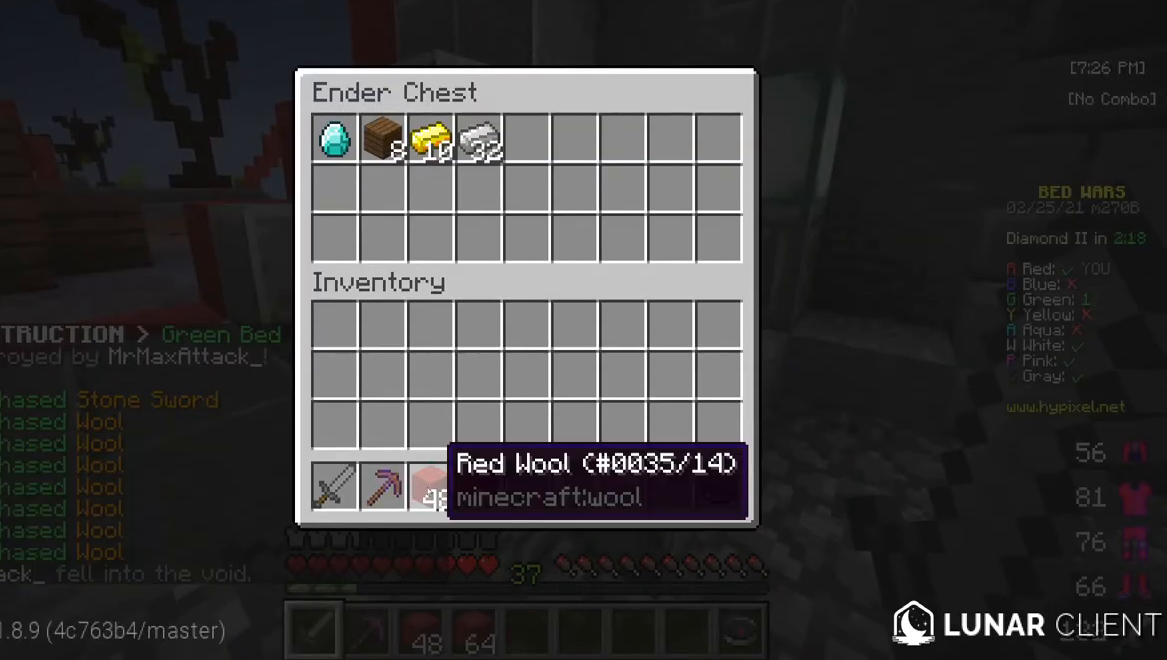
{"keys": ["w"], "mouse": [], "events": [[233, "w", "down"]]}
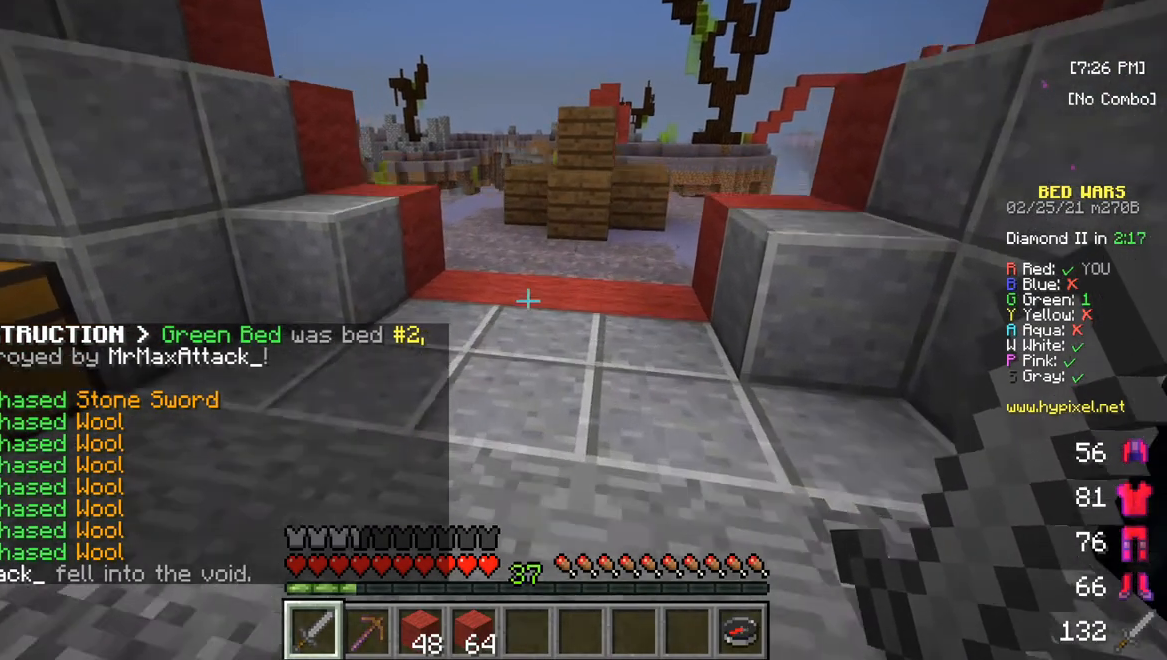
{"keys": ["w"], "mouse": [], "events": []}
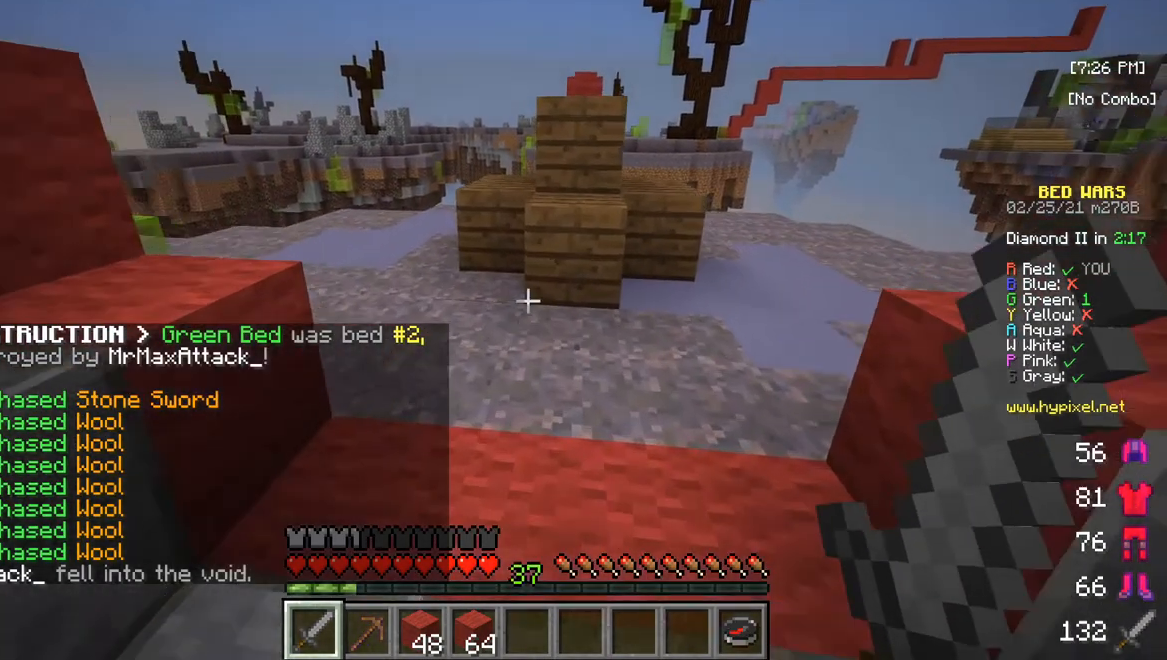
{"keys": ["w"], "mouse": [], "events": []}
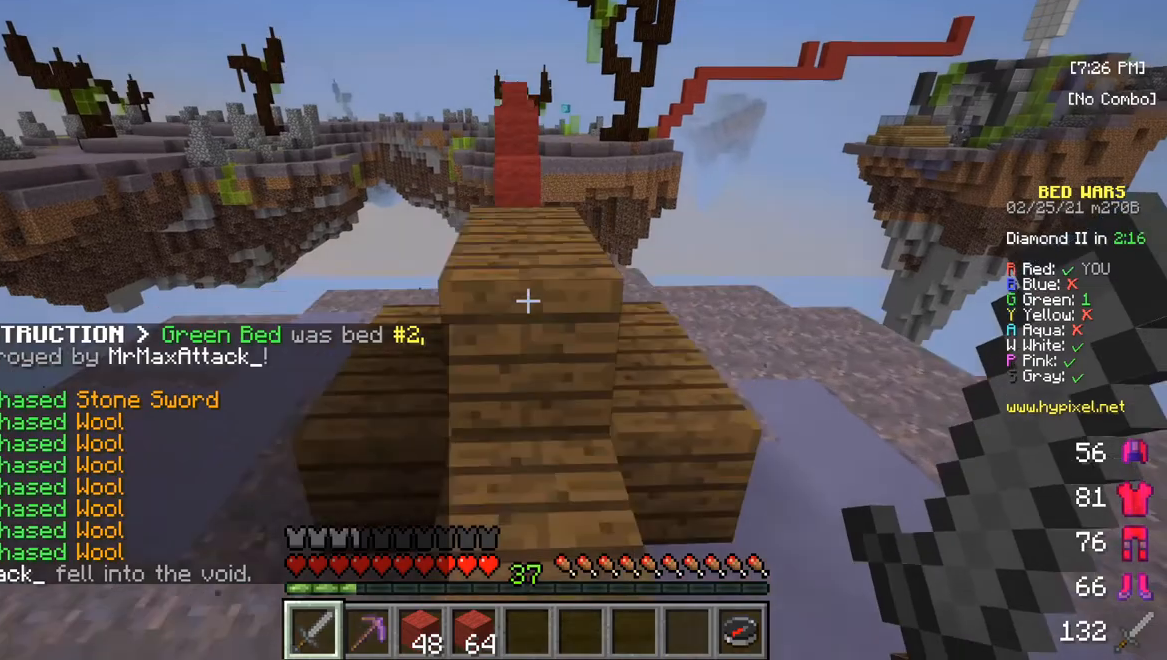
{"keys": ["w"], "mouse": [], "events": []}
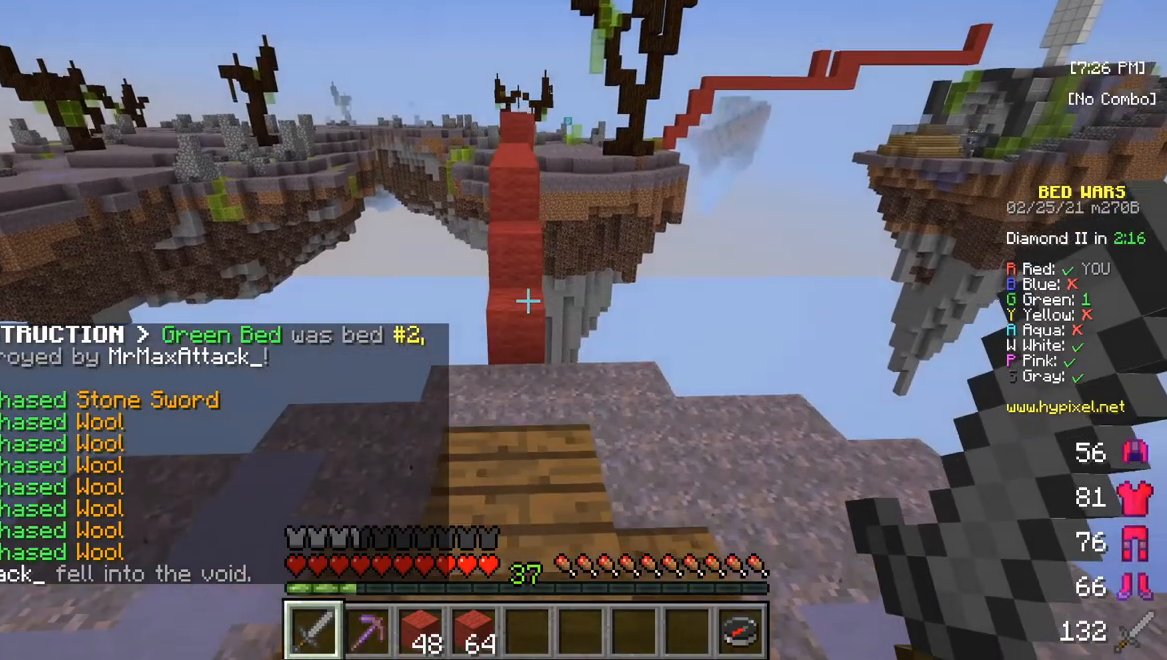
{"keys": ["w"], "mouse": [], "events": []}